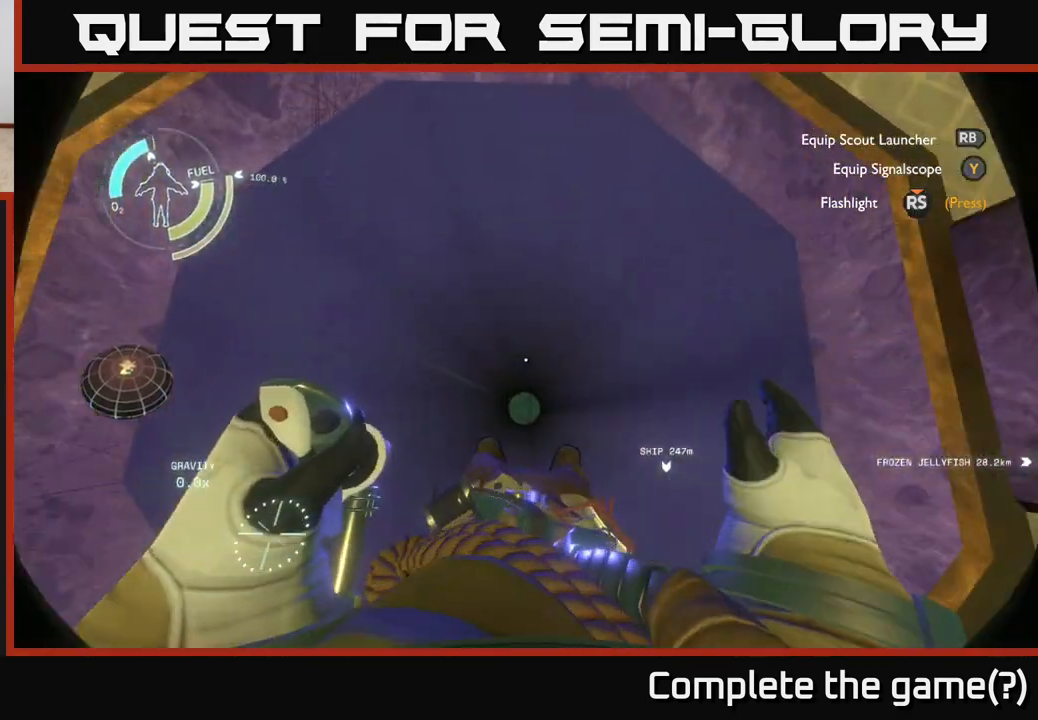
Gameplay with a controller (Xbox layout); each line is a JSON object with the inputs held at the frame after it. "events" lists button and stick changes between this image and that frame as [ms after this image, input, new state], when the widget could be followed in between.
{"buttons": [], "left_stick": "center", "right_stick": "center", "events": [[17, "left_stick", "down-left"], [150, "right_stick", "down"], [283, "left_stick", "center"], [383, "right_stick", "center"]]}
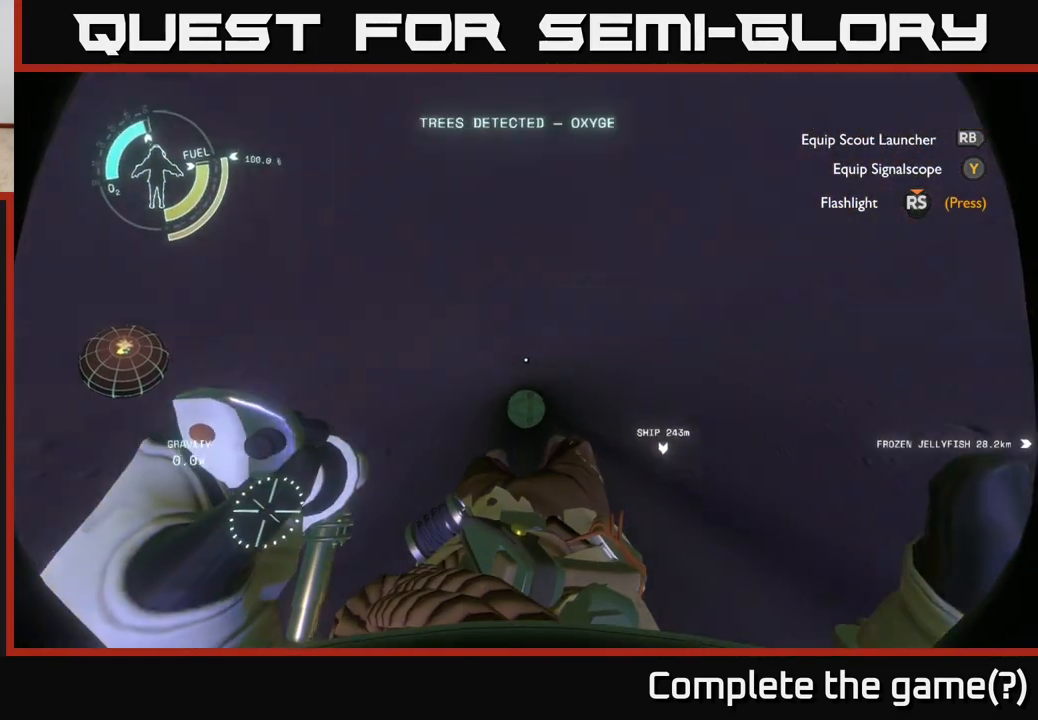
{"buttons": [], "left_stick": "center", "right_stick": "center", "events": [[33, "left_stick", "down"], [250, "left_stick", "center"]]}
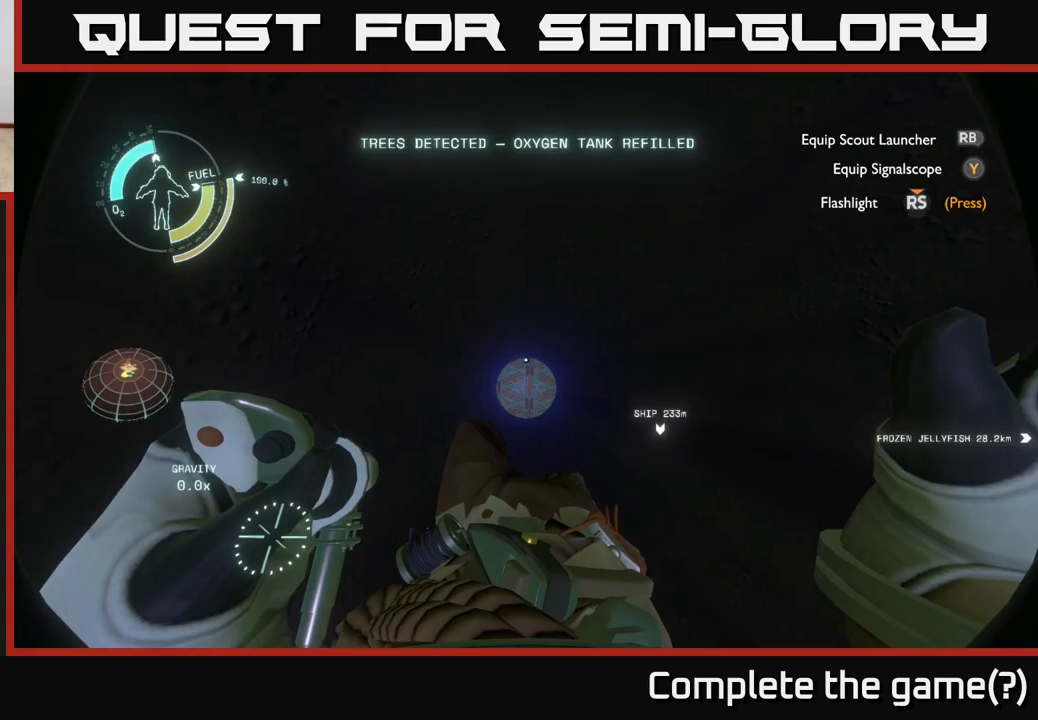
{"buttons": ["R2"], "left_stick": "center", "right_stick": "center", "events": [[50, "right_stick", "up"], [150, "right_stick", "center"], [433, "R2", "down"]]}
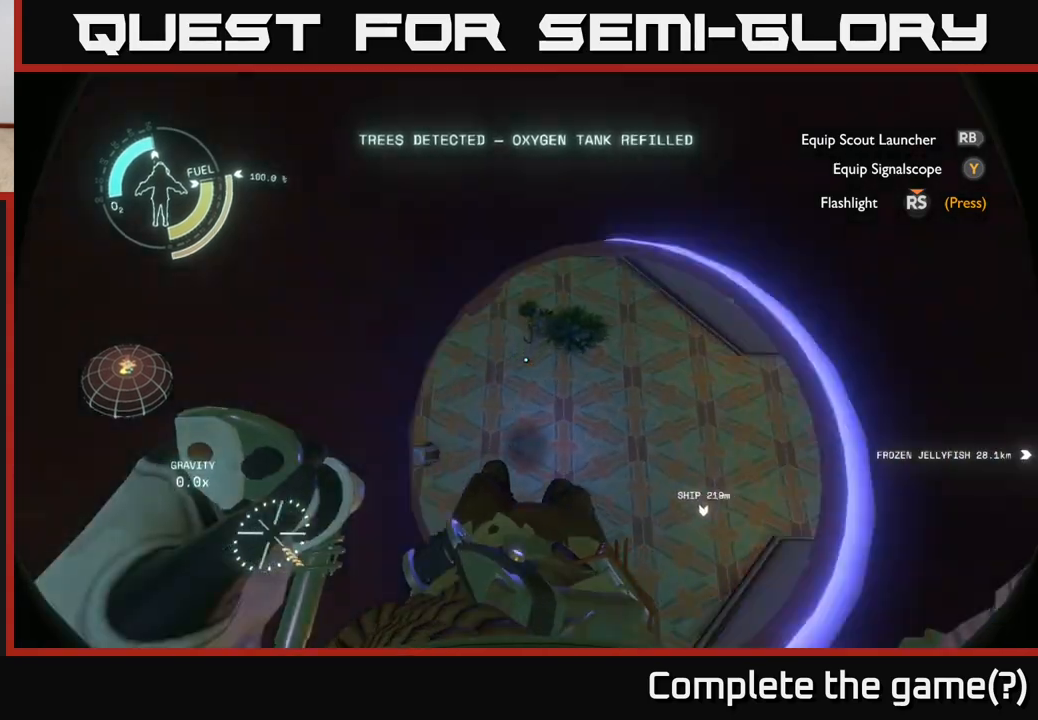
{"buttons": ["R2"], "left_stick": "center", "right_stick": "center", "events": [[133, "left_stick", "down-right"], [400, "left_stick", "center"]]}
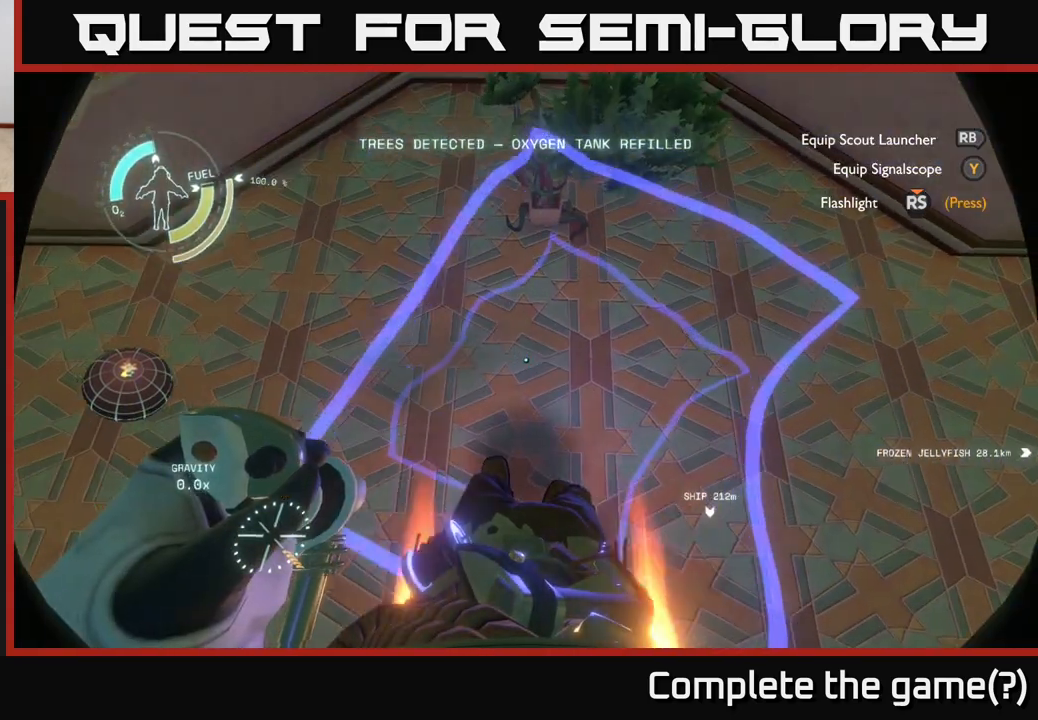
{"buttons": [], "left_stick": "center", "right_stick": "up", "events": [[117, "R2", "up"], [317, "right_stick", "up"]]}
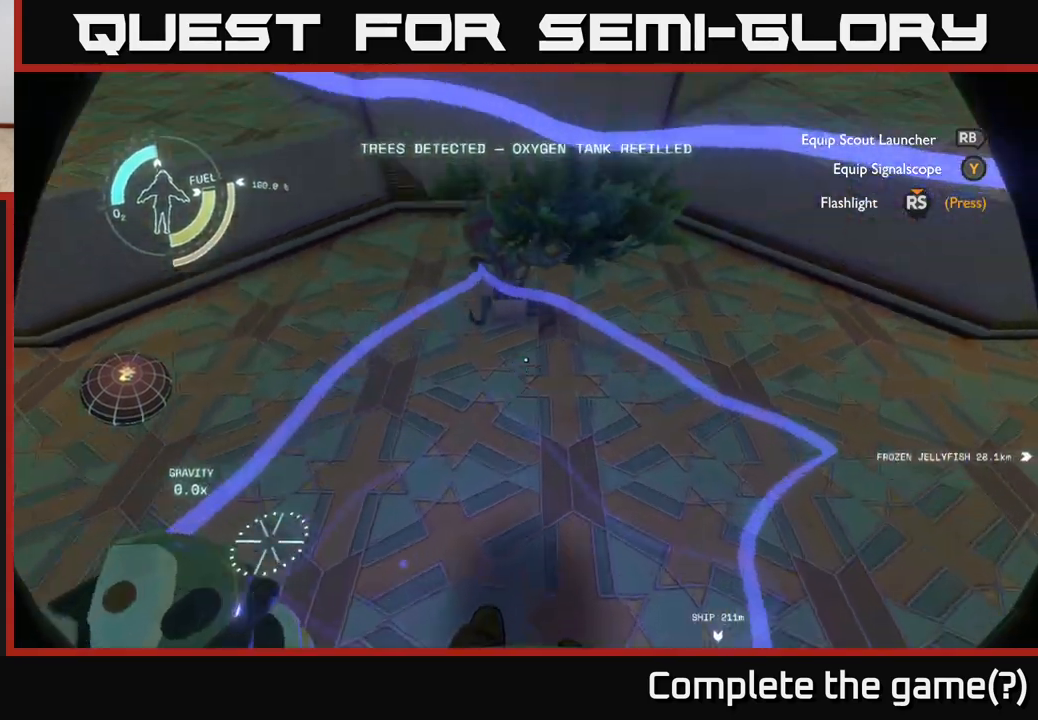
{"buttons": [], "left_stick": "down-right", "right_stick": "up-left", "events": [[117, "right_stick", "center"], [233, "left_stick", "right"], [333, "right_stick", "up"], [350, "left_stick", "down-right"], [483, "right_stick", "up-left"]]}
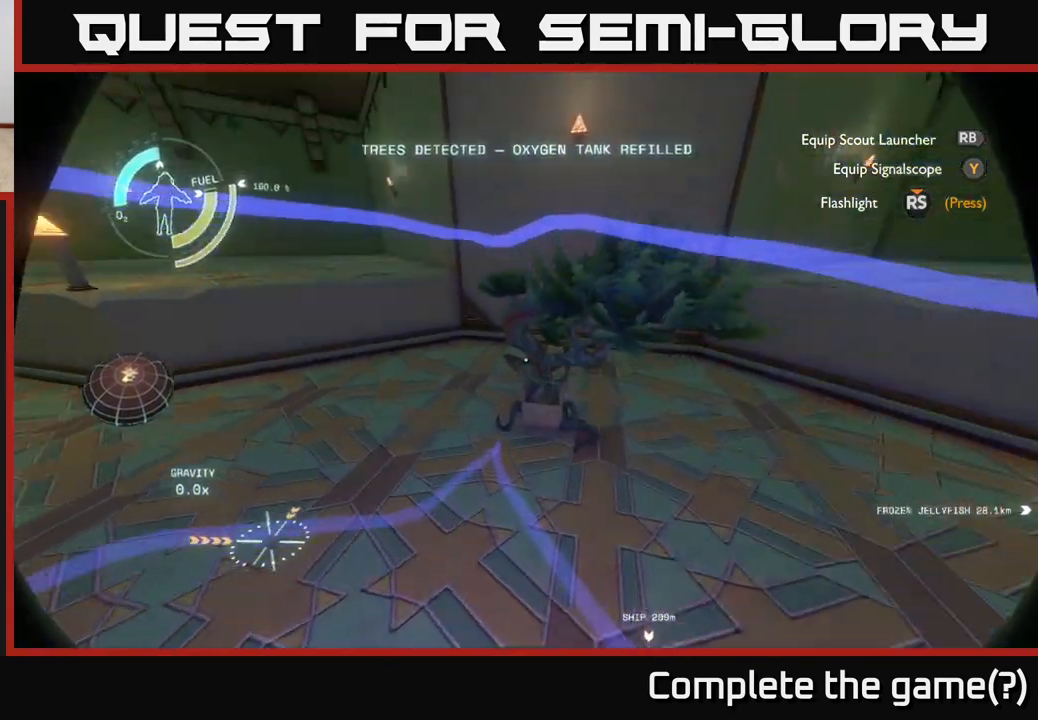
{"buttons": [], "left_stick": "down-right", "right_stick": "left", "events": [[167, "right_stick", "center"], [467, "right_stick", "left"]]}
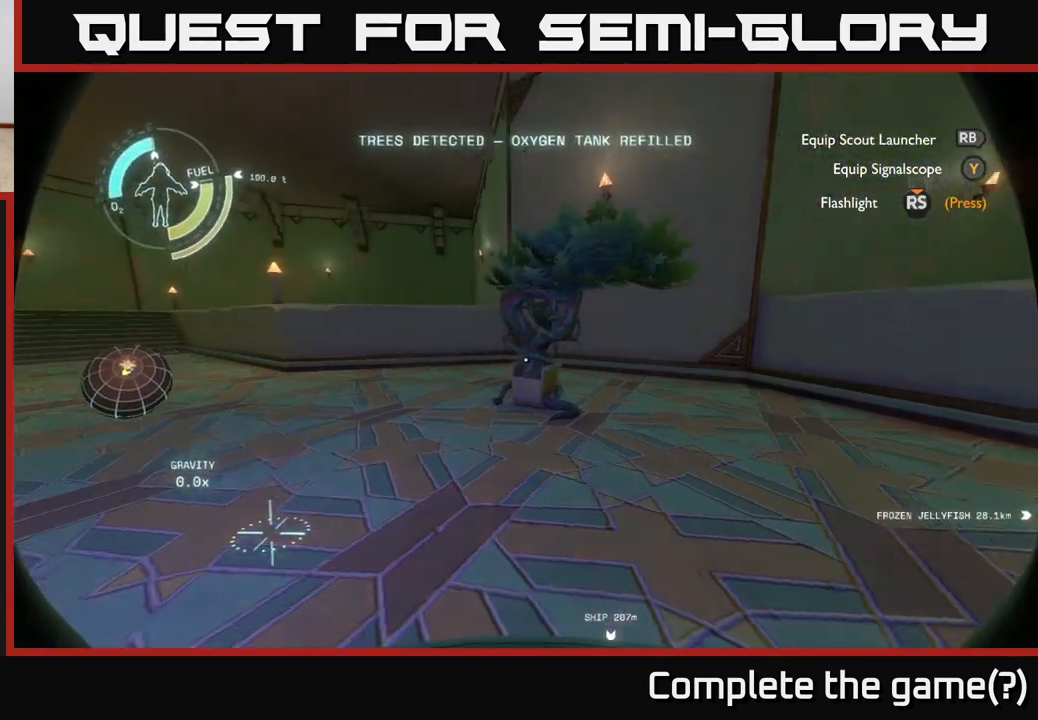
{"buttons": [], "left_stick": "center", "right_stick": "center", "events": [[33, "right_stick", "up-left"], [167, "right_stick", "left"], [400, "left_stick", "center"], [467, "right_stick", "center"]]}
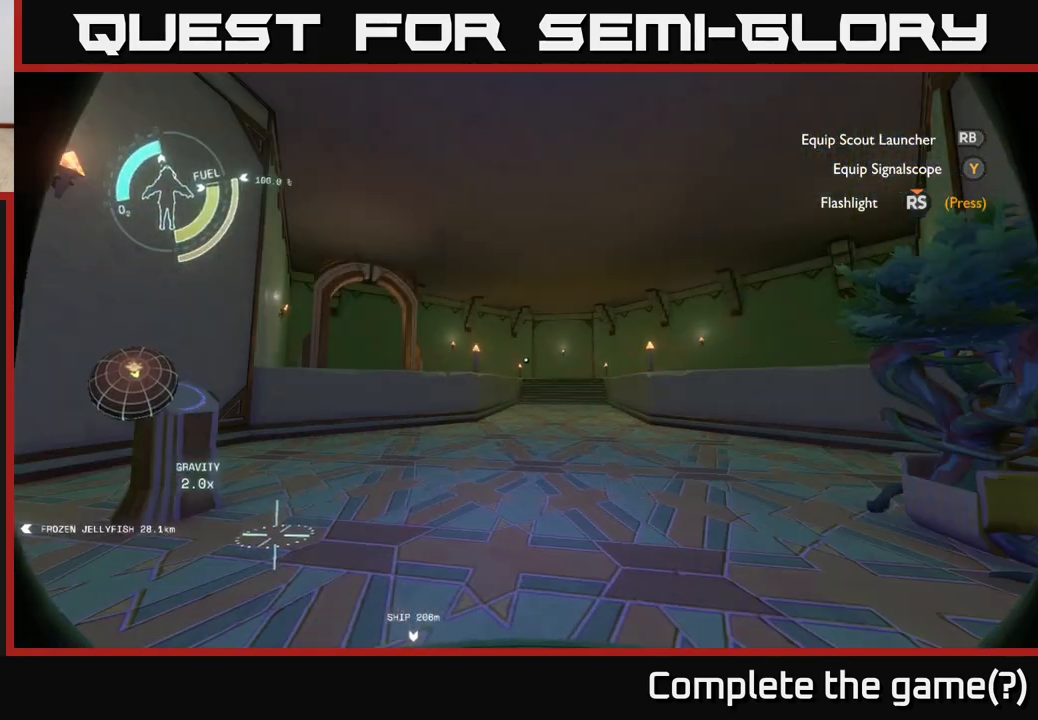
{"buttons": [], "left_stick": "center", "right_stick": "left", "events": [[333, "right_stick", "left"]]}
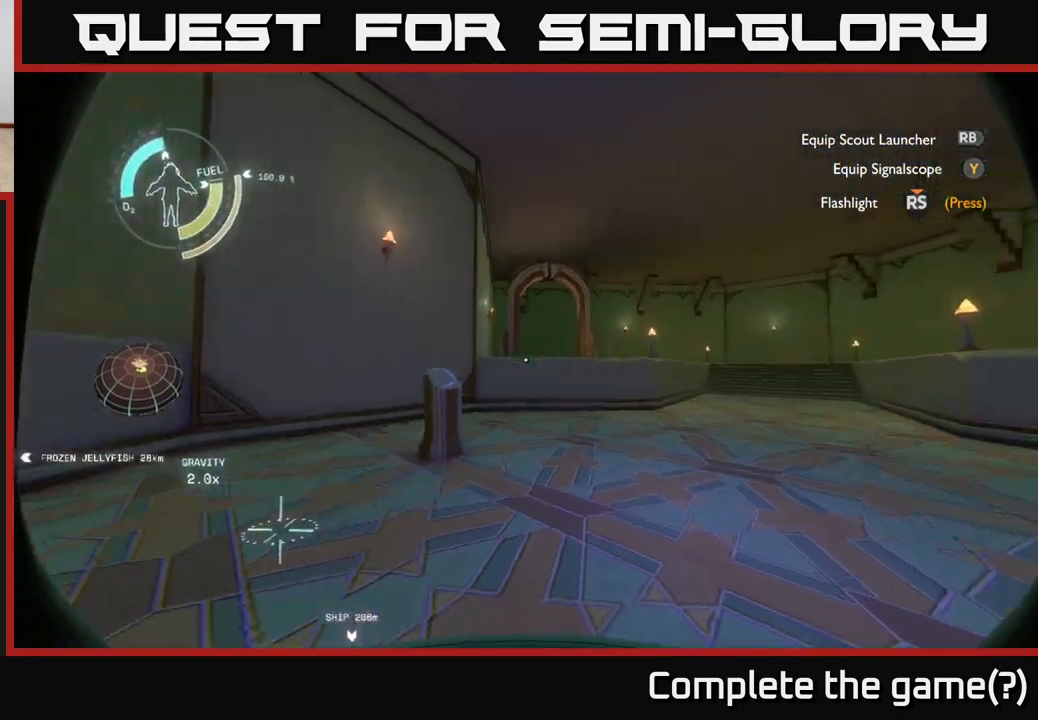
{"buttons": [], "left_stick": "up-right", "right_stick": "center", "events": [[100, "right_stick", "center"], [383, "left_stick", "up-right"]]}
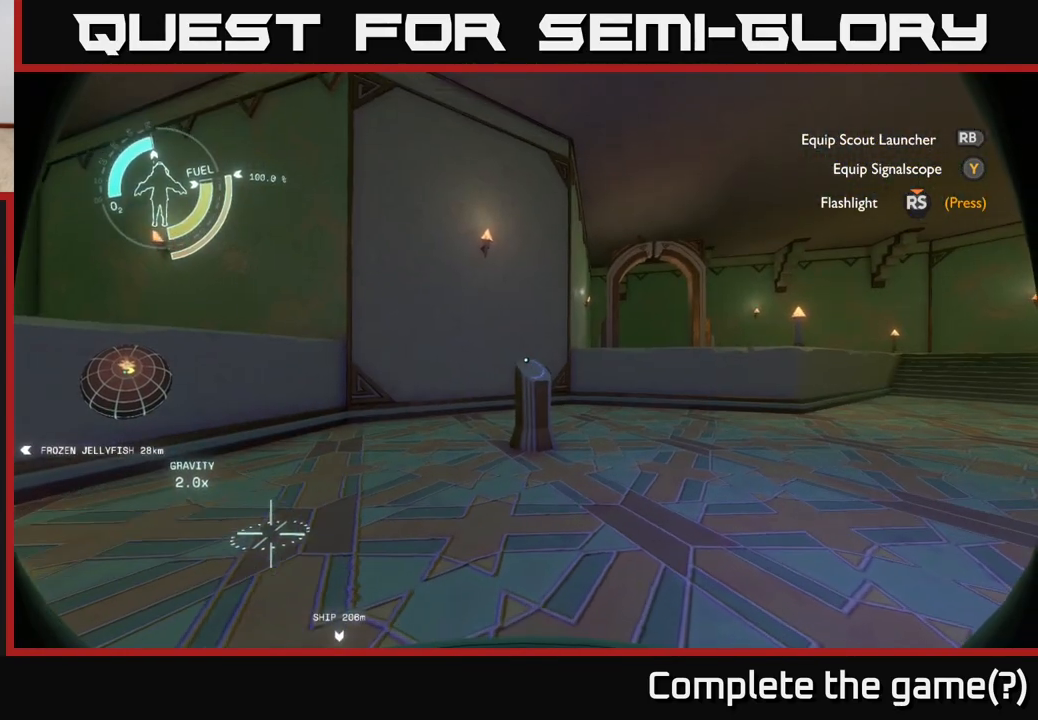
{"buttons": [], "left_stick": "up", "right_stick": "down-left", "events": [[167, "left_stick", "up"], [483, "right_stick", "down-left"]]}
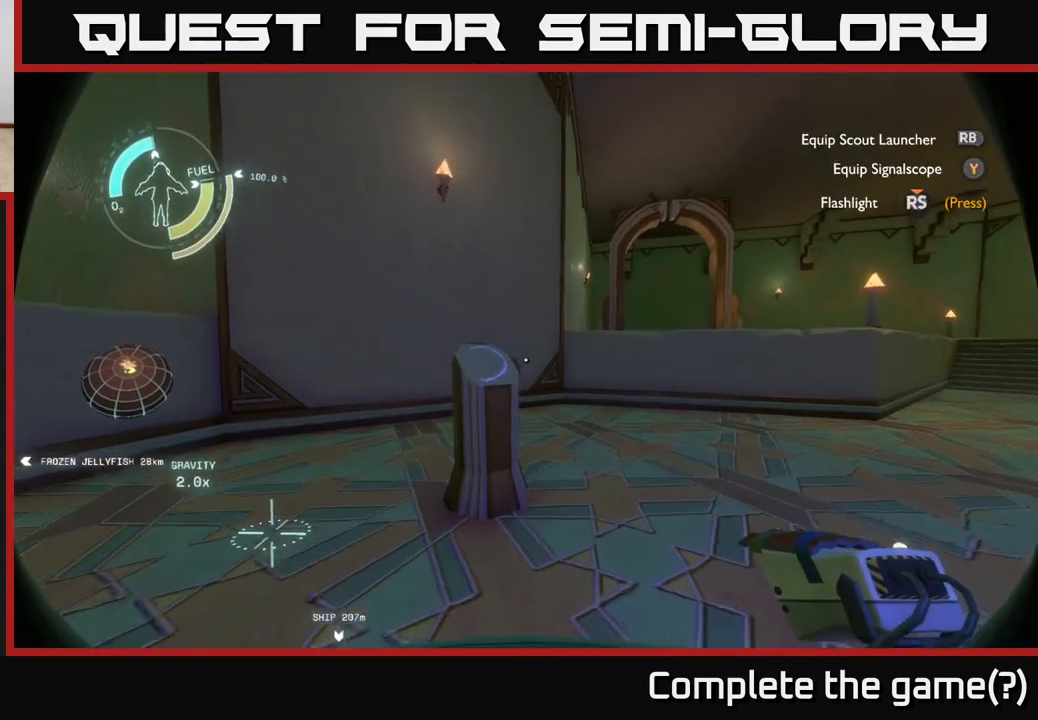
{"buttons": [], "left_stick": "center", "right_stick": "center", "events": [[200, "right_stick", "center"], [317, "left_stick", "center"], [367, "right_stick", "down-left"], [467, "right_stick", "center"]]}
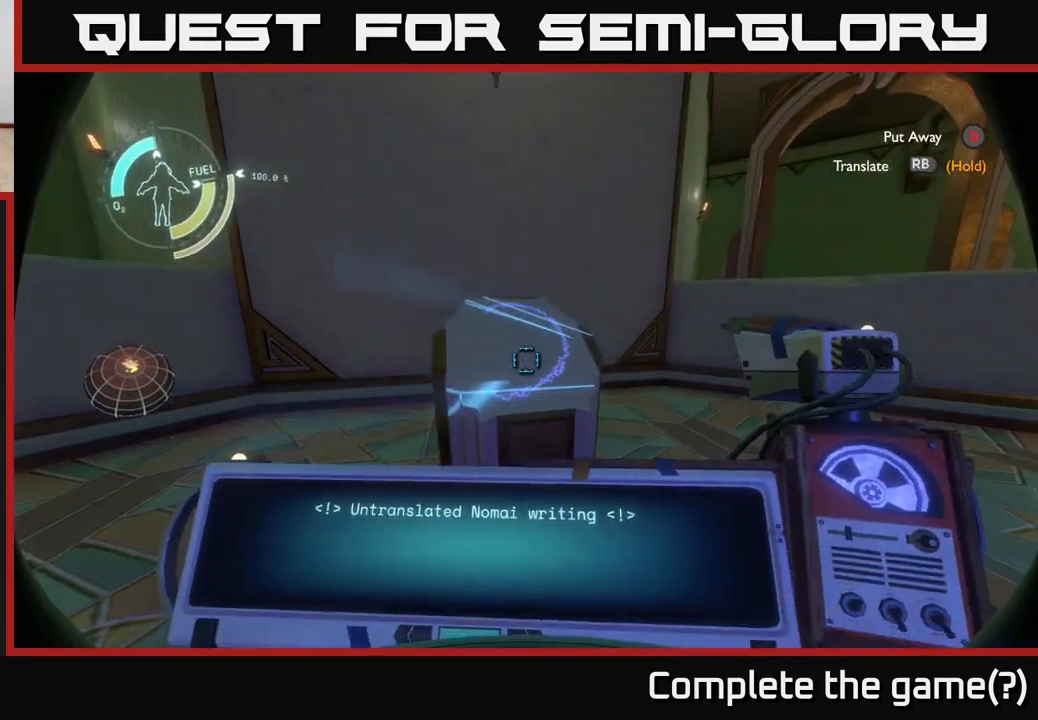
{"buttons": ["R1"], "left_stick": "center", "right_stick": "center", "events": [[33, "R1", "down"]]}
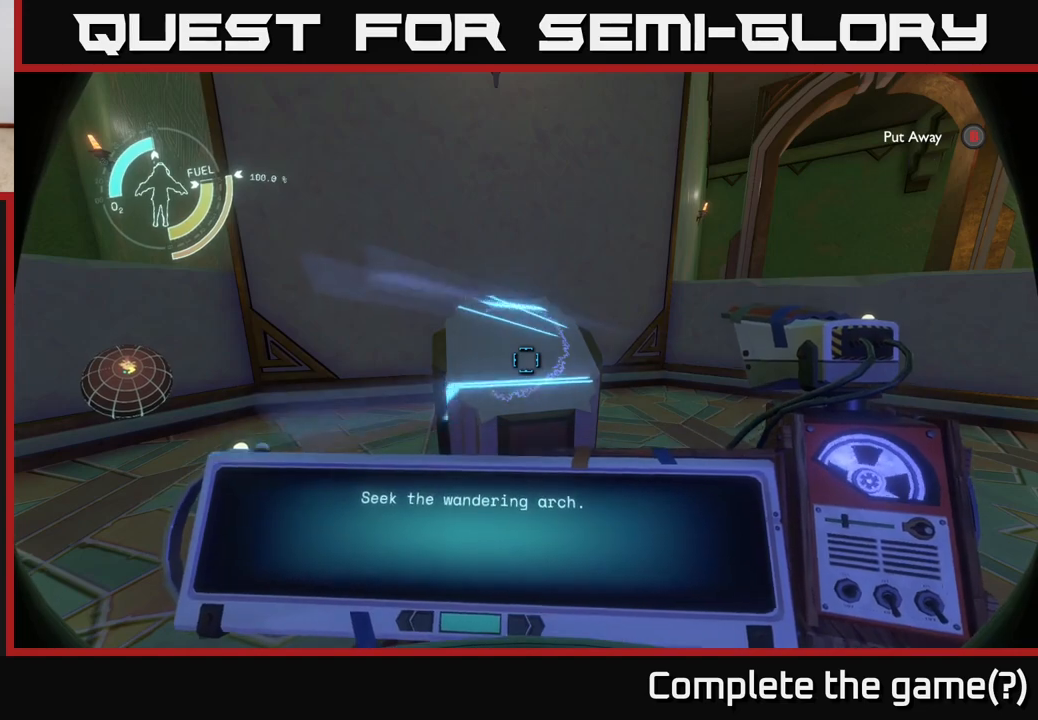
{"buttons": [], "left_stick": "center", "right_stick": "center", "events": [[500, "R1", "up"]]}
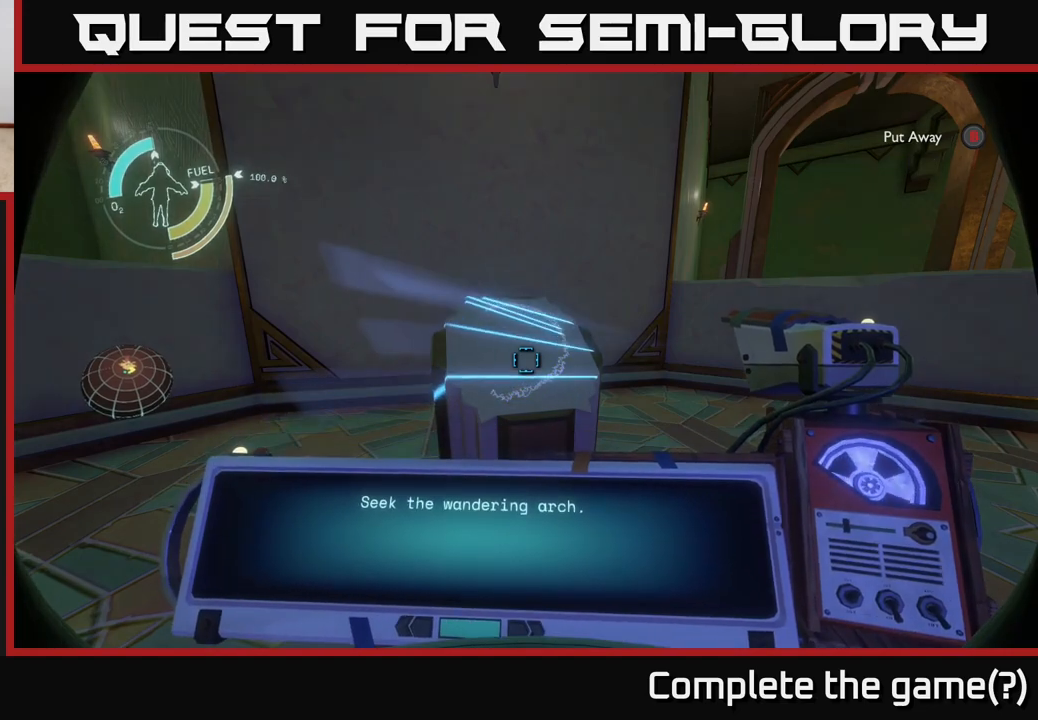
{"buttons": [], "left_stick": "center", "right_stick": "center", "events": []}
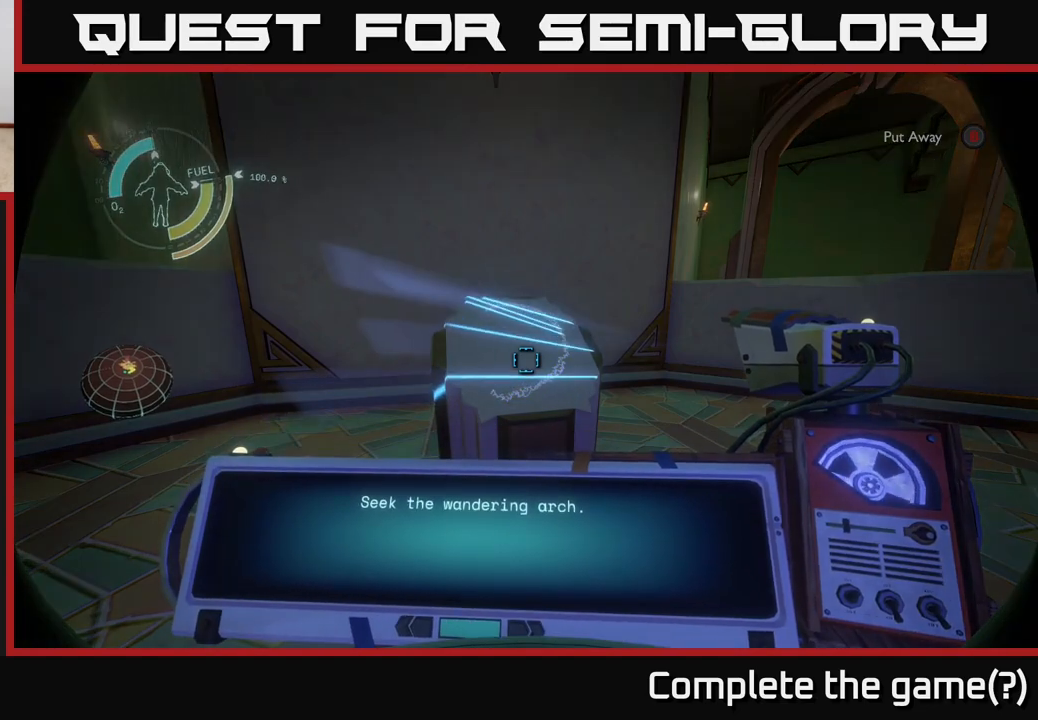
{"buttons": [], "left_stick": "center", "right_stick": "center", "events": []}
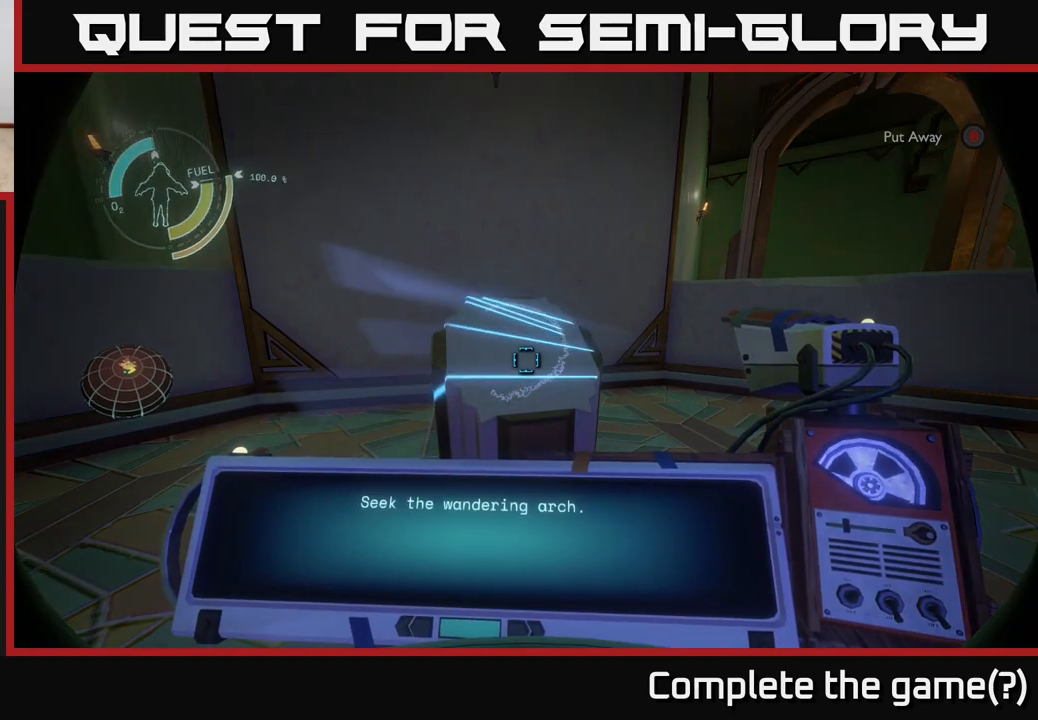
{"buttons": [], "left_stick": "center", "right_stick": "center", "events": [[117, "right_stick", "right"], [450, "right_stick", "center"]]}
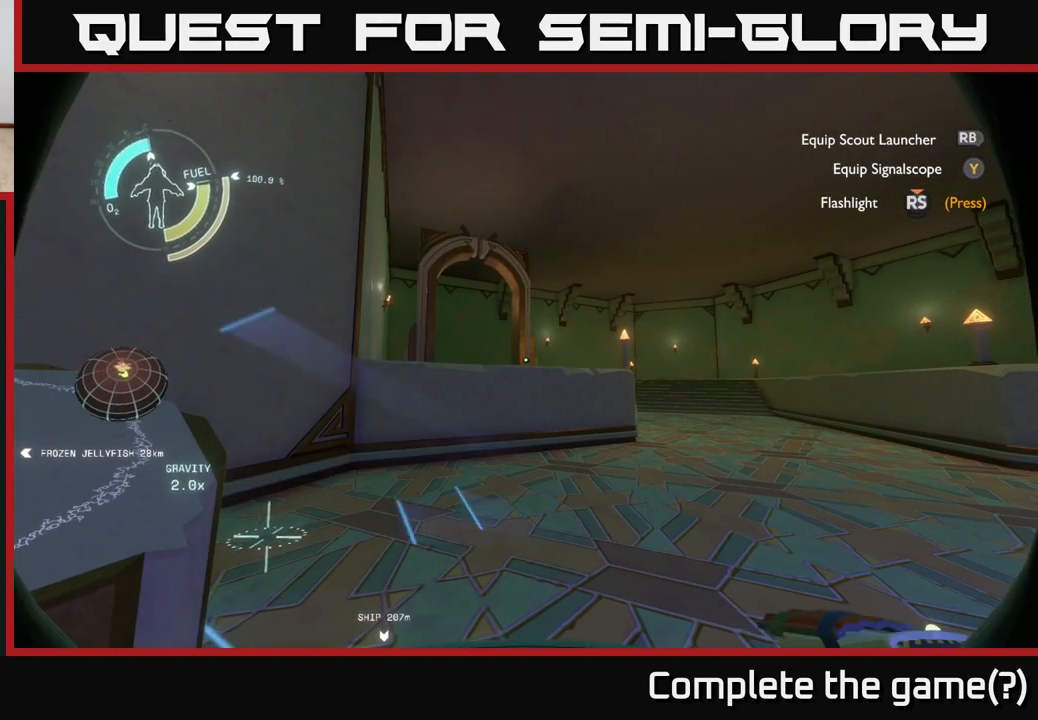
{"buttons": [], "left_stick": "center", "right_stick": "up-left", "events": [[467, "right_stick", "up-left"]]}
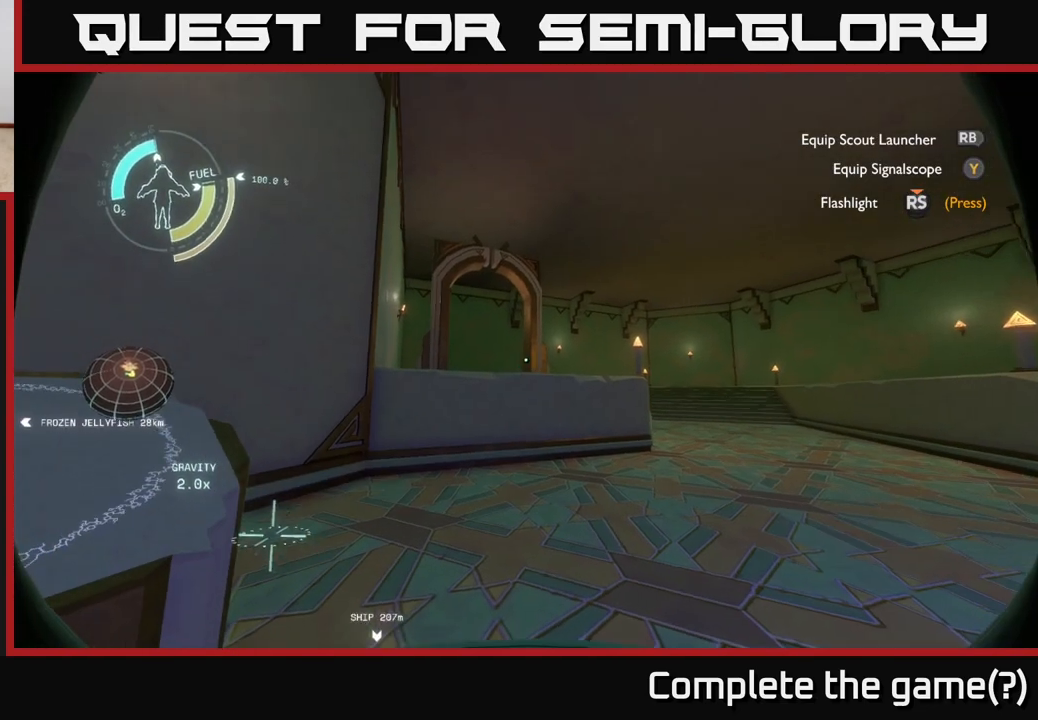
{"buttons": [], "left_stick": "center", "right_stick": "right", "events": [[150, "right_stick", "center"], [433, "right_stick", "right"]]}
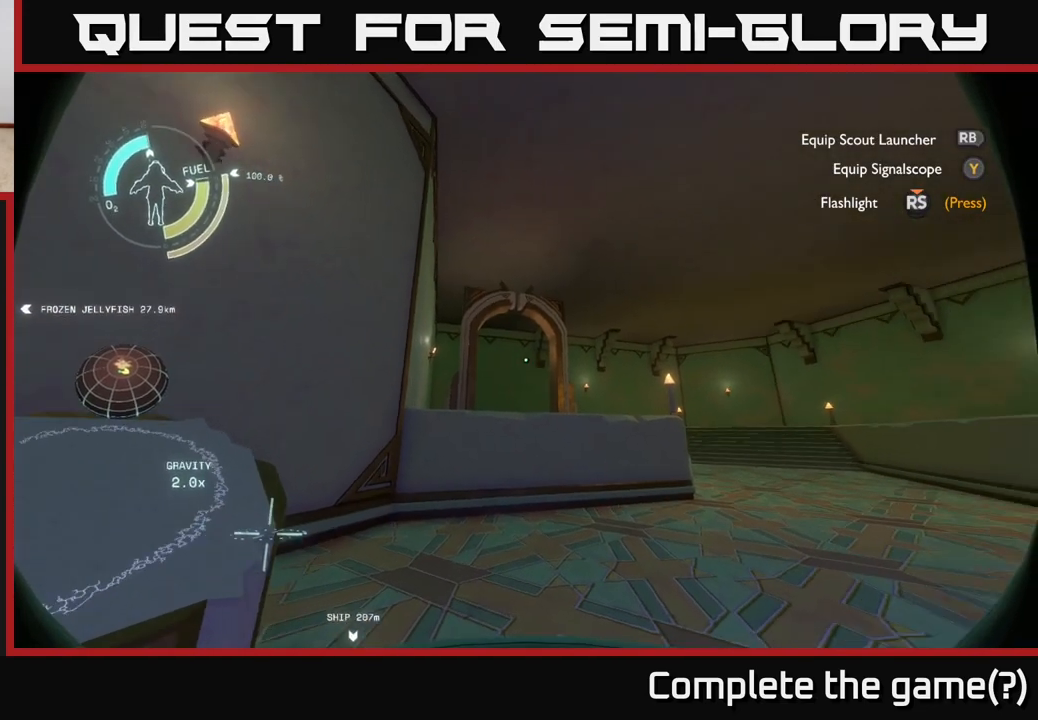
{"buttons": [], "left_stick": "center", "right_stick": "right", "events": []}
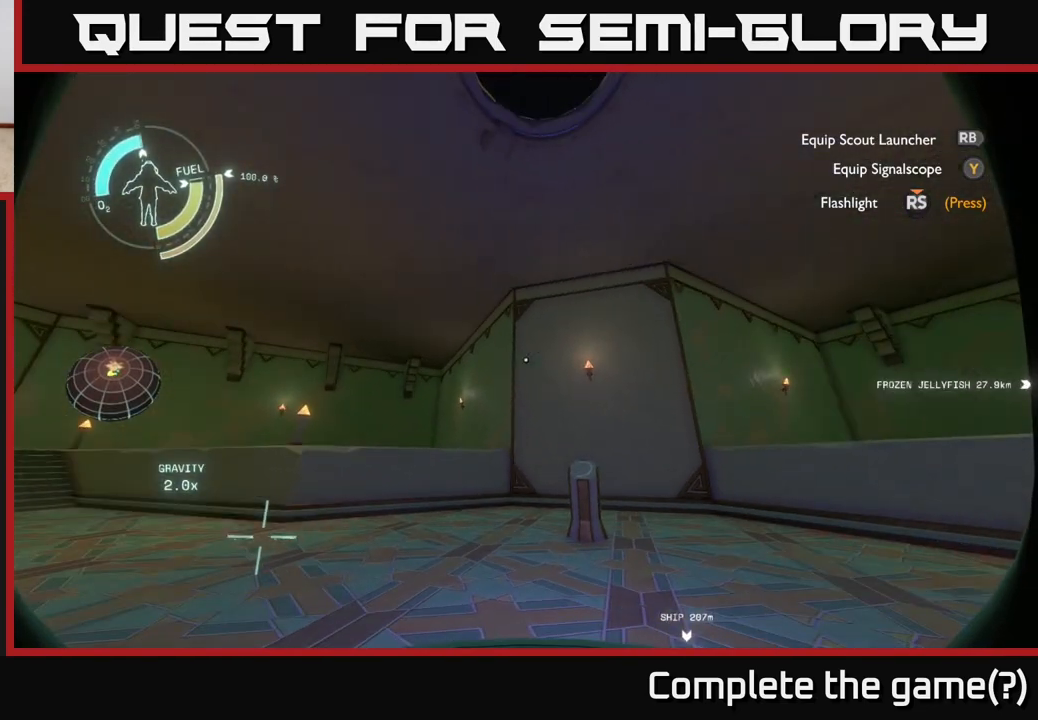
{"buttons": [], "left_stick": "center", "right_stick": "center", "events": [[400, "right_stick", "center"]]}
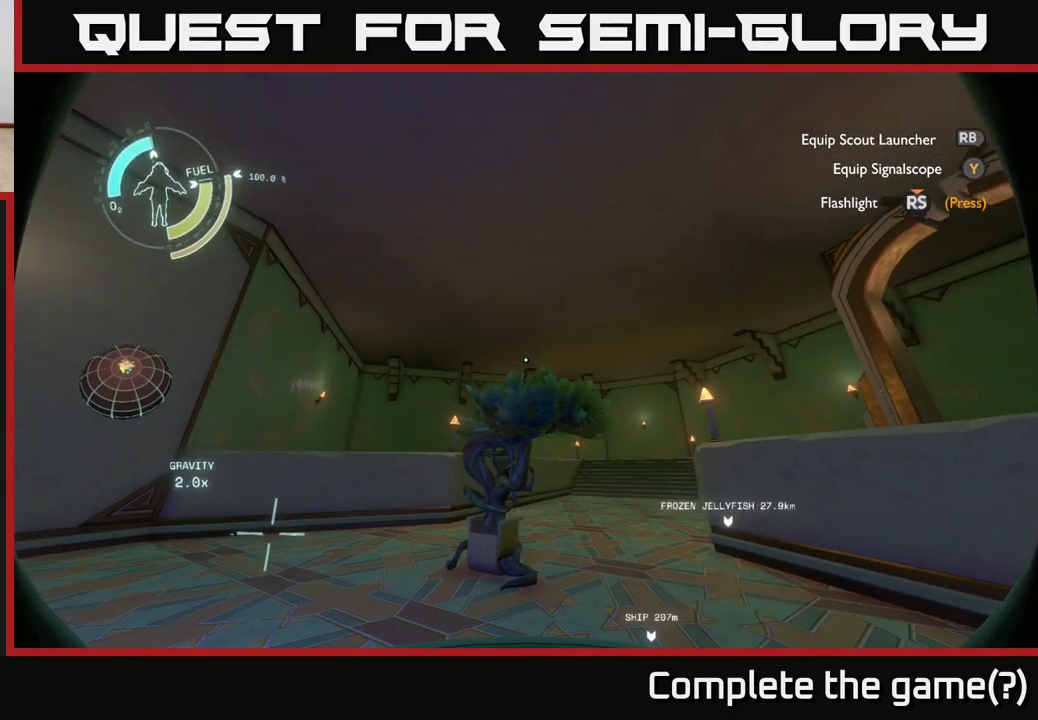
{"buttons": [], "left_stick": "center", "right_stick": "right", "events": [[250, "right_stick", "right"]]}
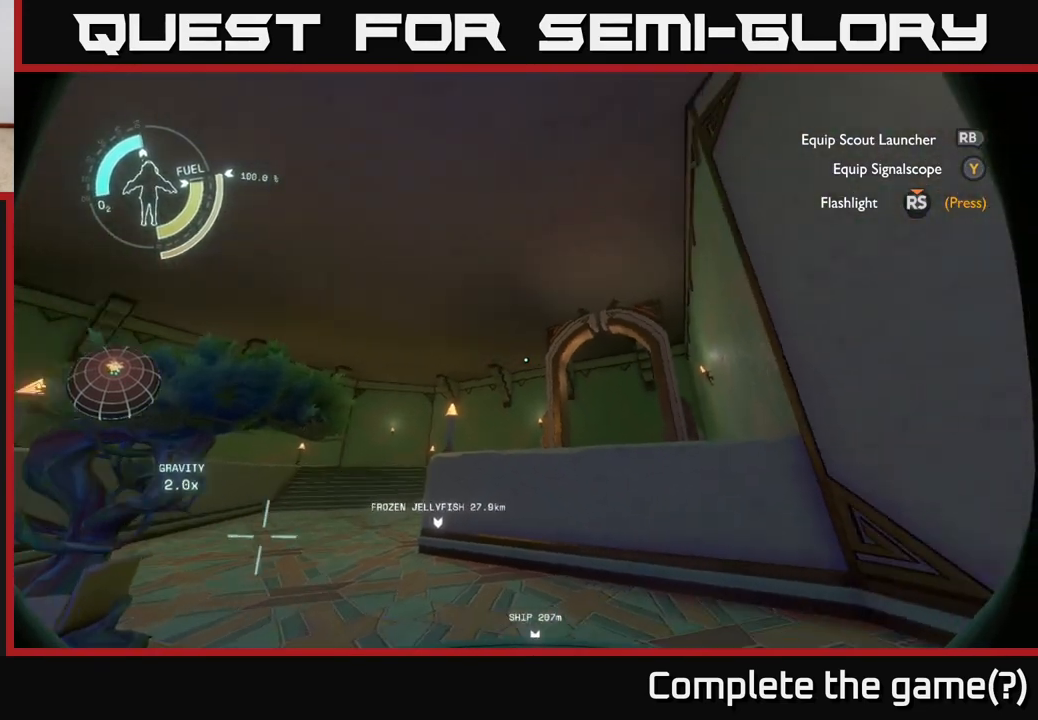
{"buttons": [], "left_stick": "center", "right_stick": "center", "events": [[100, "right_stick", "center"]]}
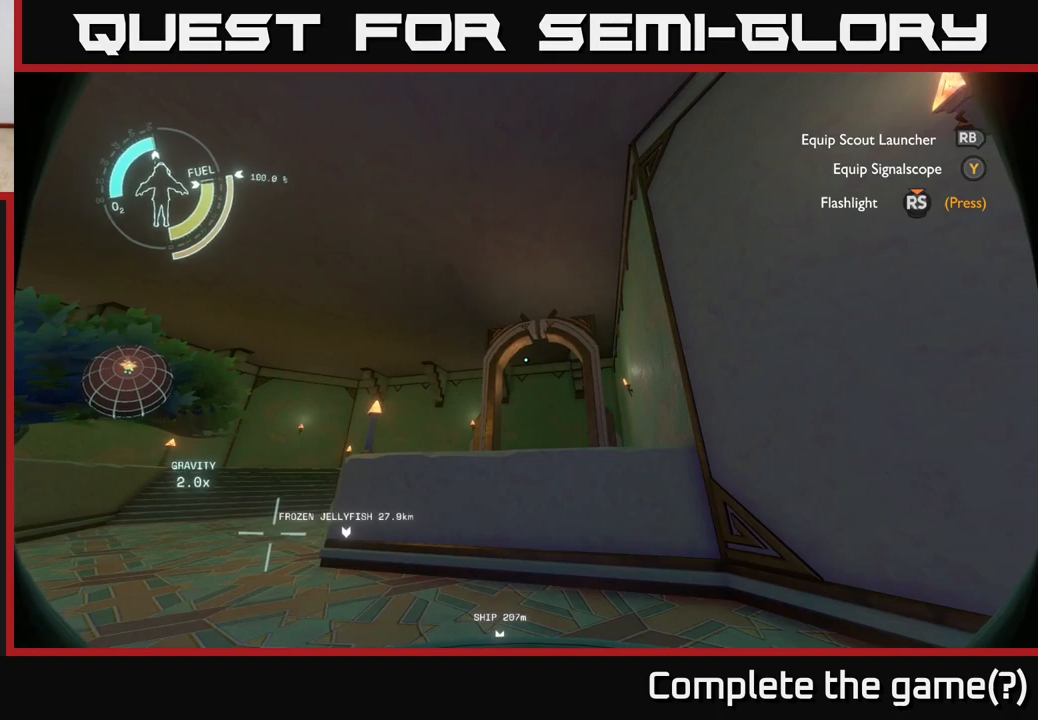
{"buttons": [], "left_stick": "center", "right_stick": "center", "events": []}
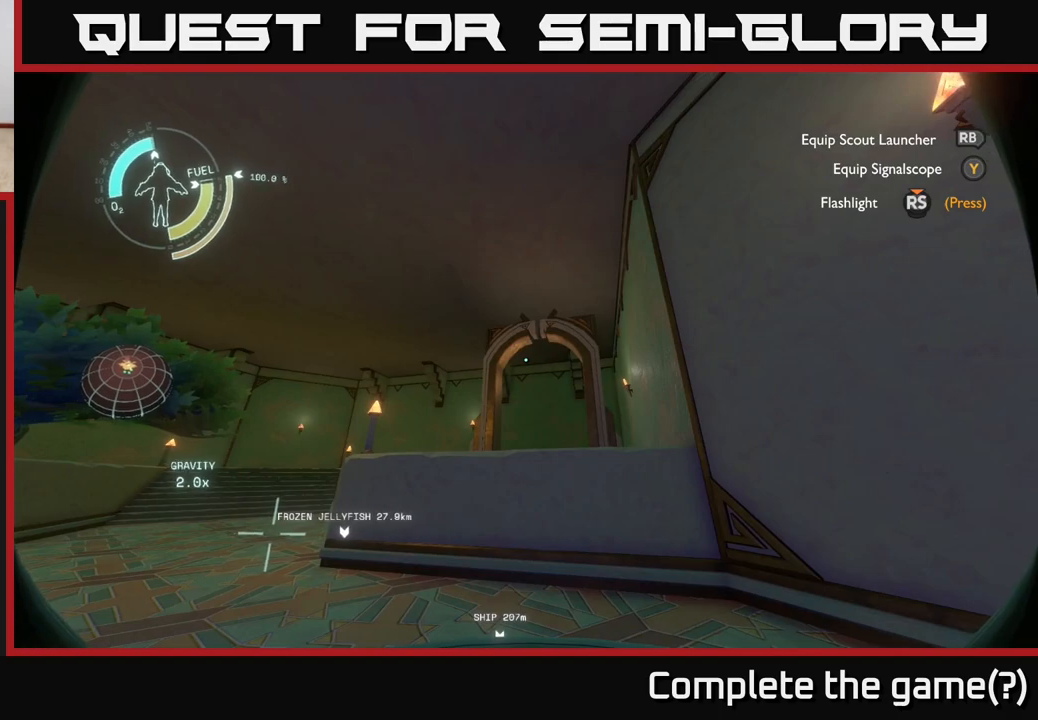
{"buttons": [], "left_stick": "center", "right_stick": "center", "events": []}
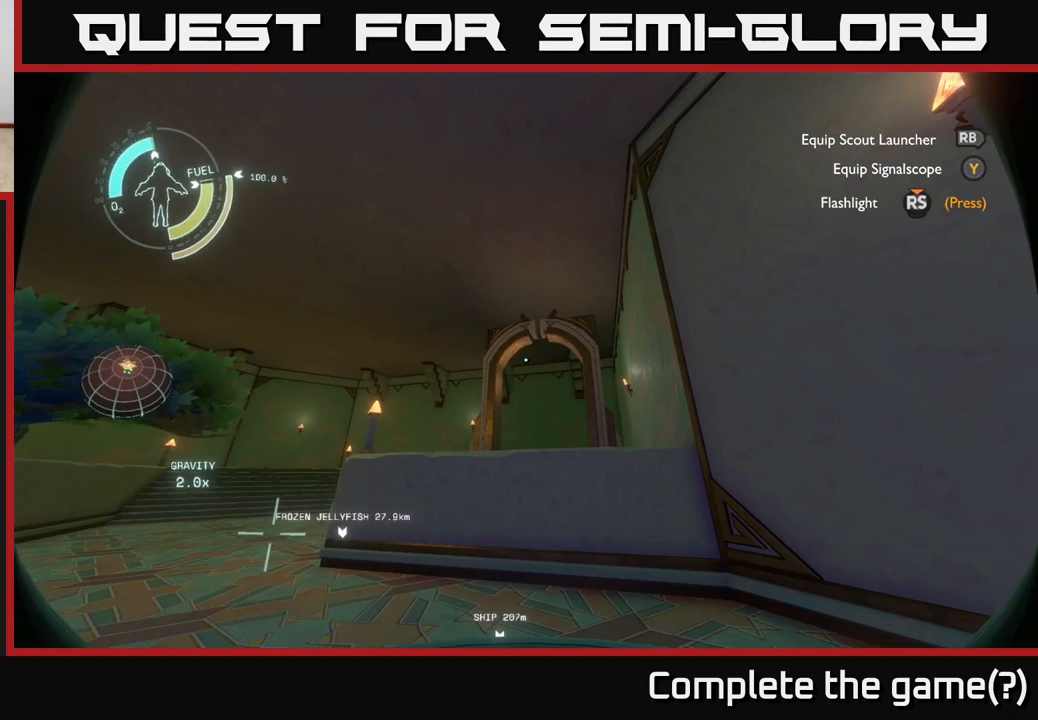
{"buttons": [], "left_stick": "center", "right_stick": "center", "events": []}
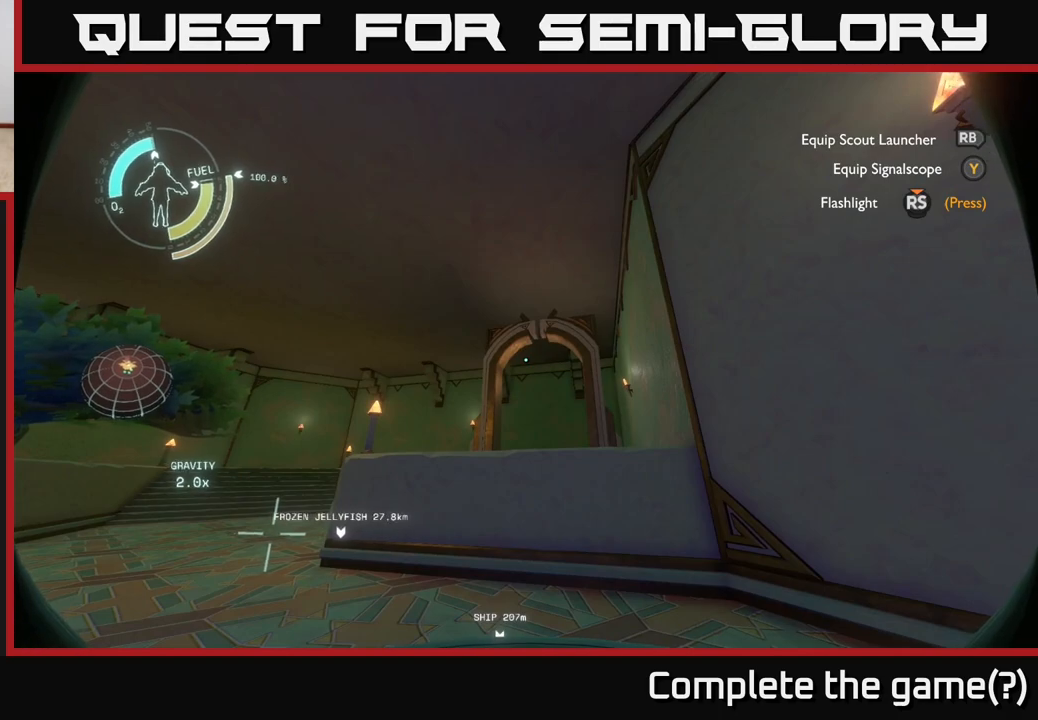
{"buttons": [], "left_stick": "center", "right_stick": "center", "events": [[117, "Y", "down"], [183, "Y", "up"]]}
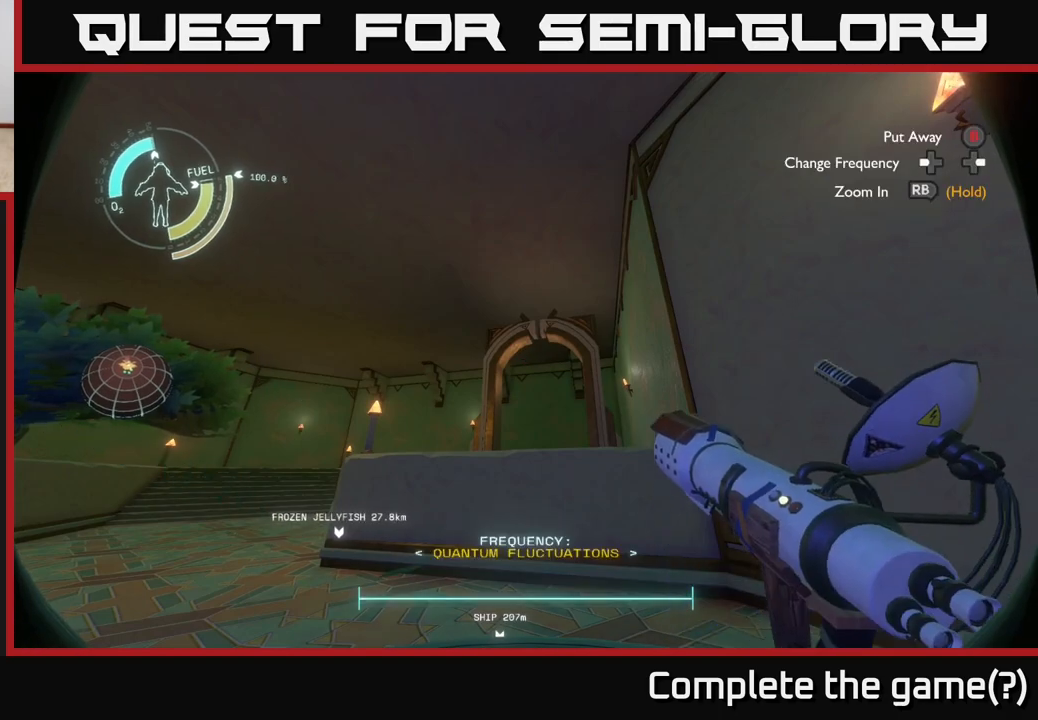
{"buttons": [], "left_stick": "center", "right_stick": "right", "events": [[133, "right_stick", "down-right"], [267, "right_stick", "center"], [483, "right_stick", "right"]]}
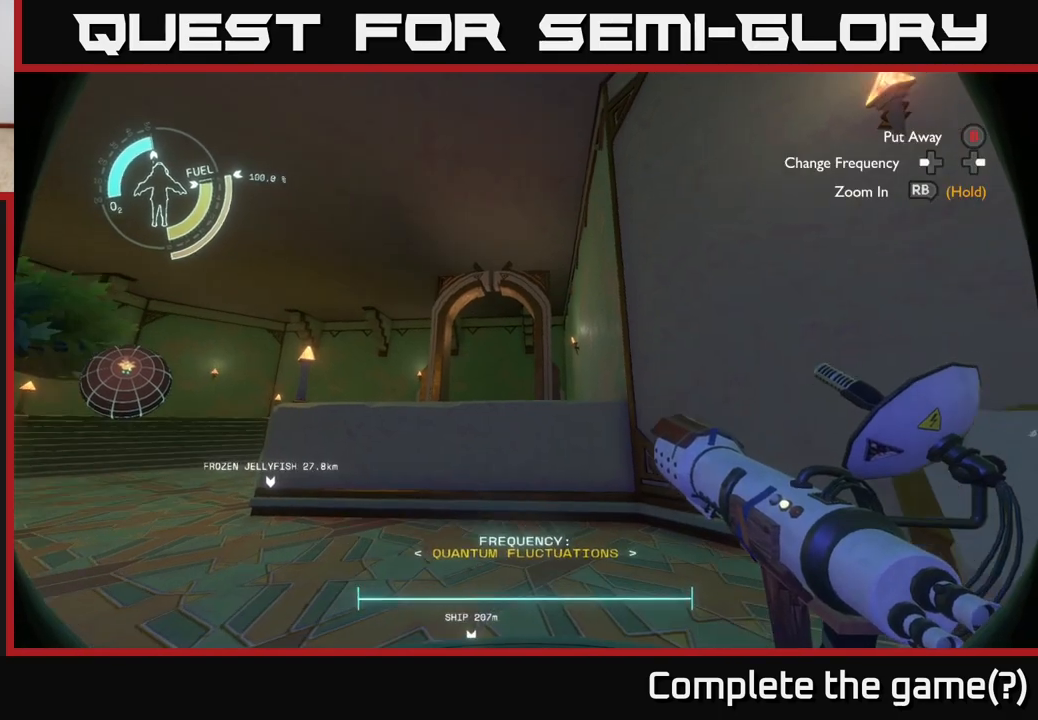
{"buttons": [], "left_stick": "center", "right_stick": "right", "events": []}
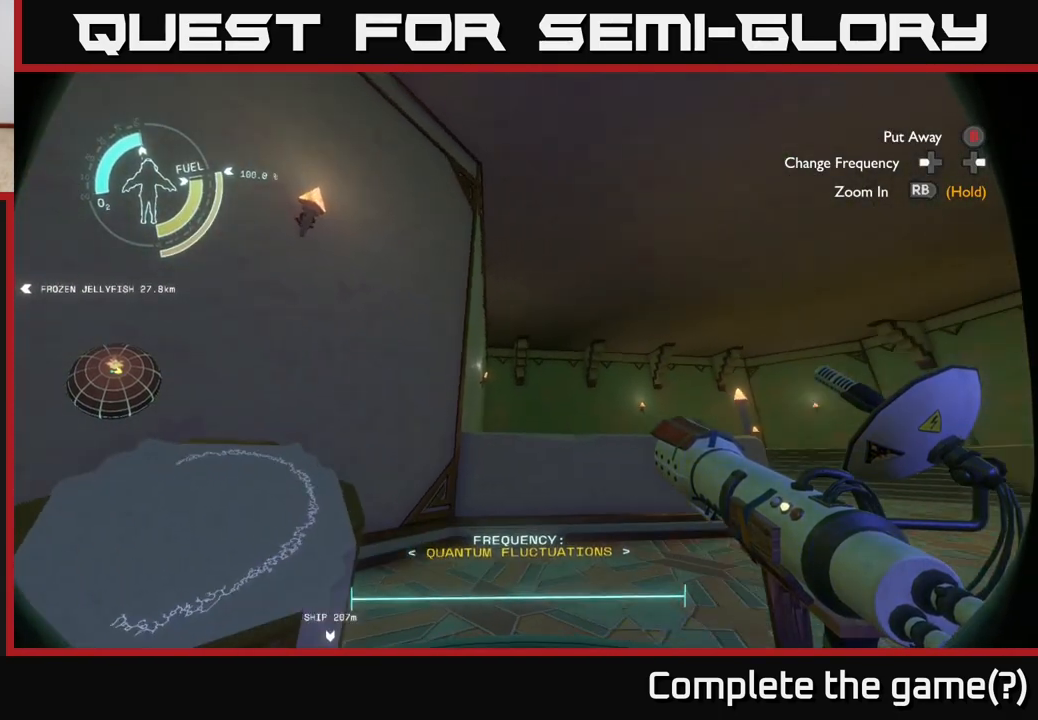
{"buttons": [], "left_stick": "center", "right_stick": "right", "events": [[233, "right_stick", "center"], [433, "right_stick", "right"]]}